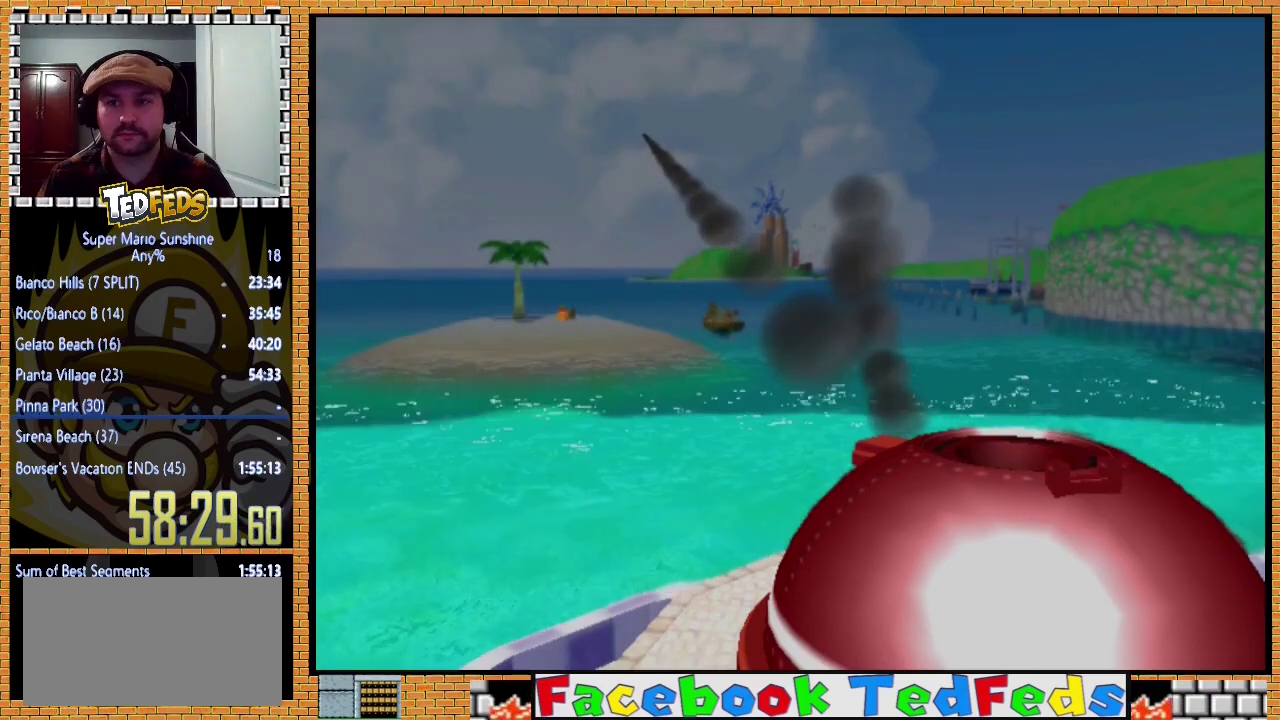
Gameplay with a controller (Xbox layout); each line is a JSON object with the inputs held at the frame after it. "events" lists button and stick changes between this image and that frame as [ms after this image, input, new state], when the widget could be followed in between. Not read: R3.
{"buttons": [], "left_stick": "center", "events": [[67, "A", "down"], [333, "A", "up"], [400, "A", "down"], [500, "A", "up"]]}
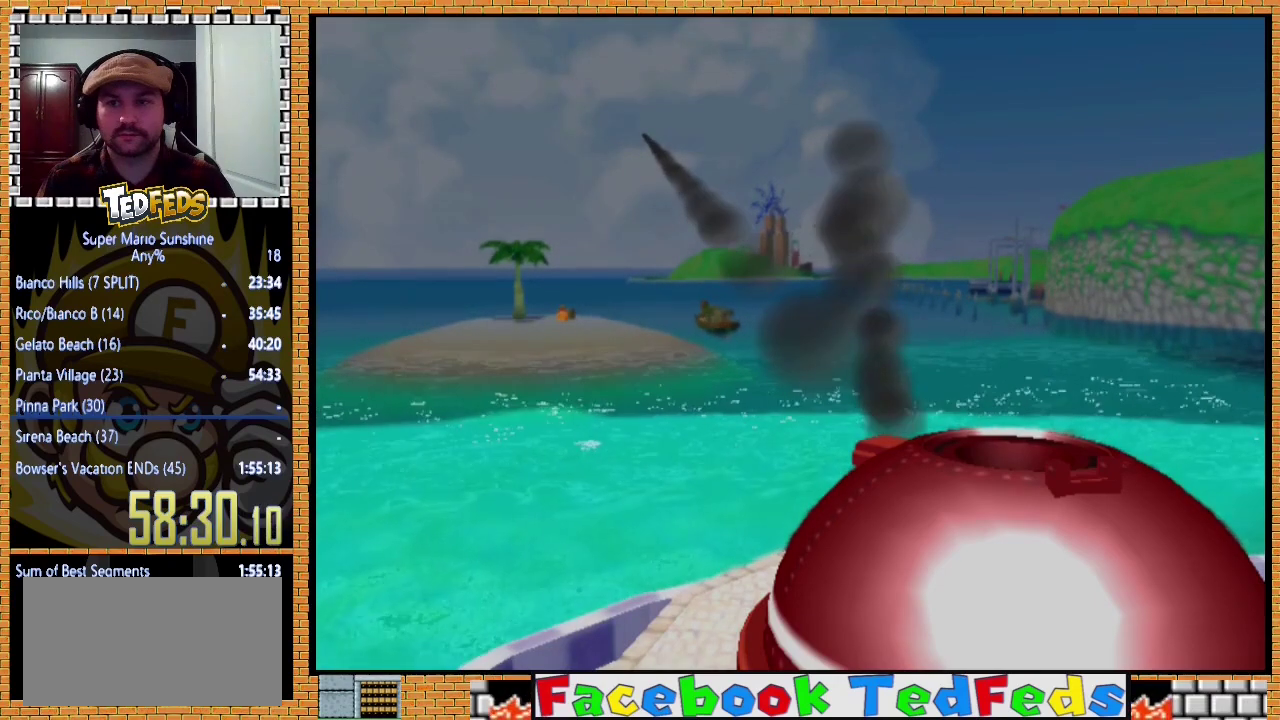
{"buttons": [], "left_stick": "center", "events": [[267, "A", "down"], [500, "A", "up"]]}
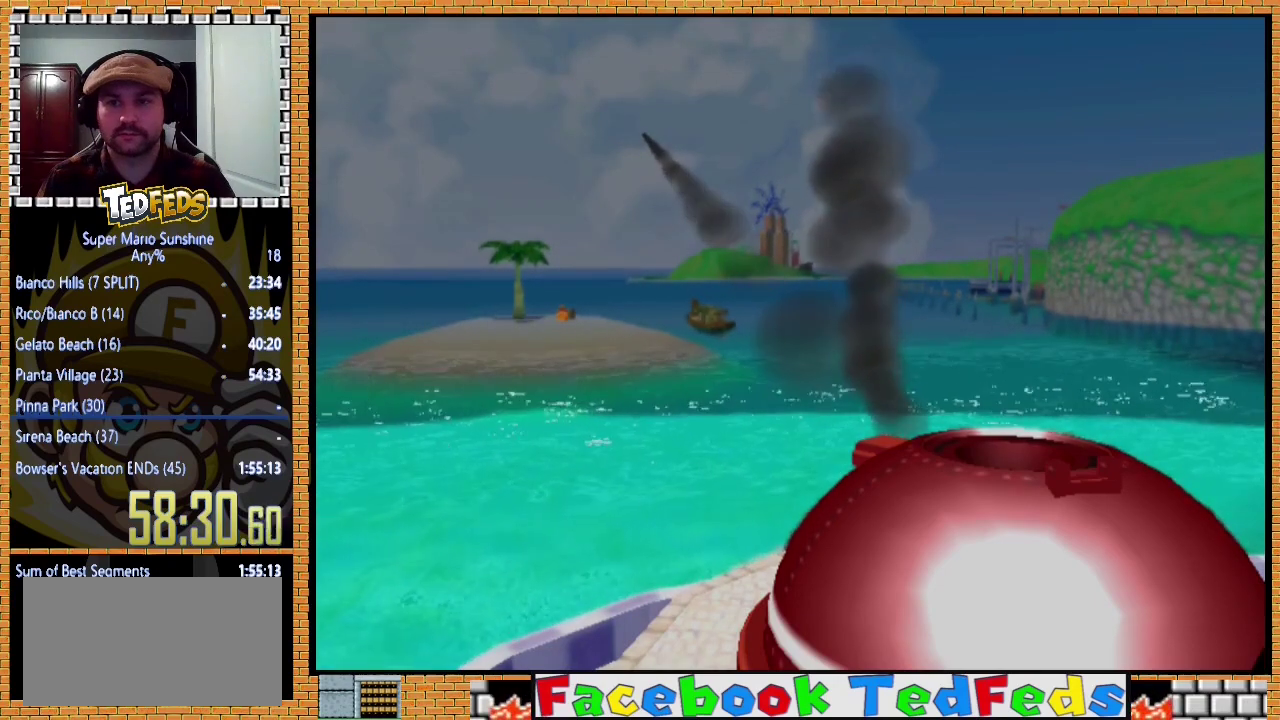
{"buttons": [], "left_stick": "center", "events": [[100, "A", "down"], [167, "A", "up"], [233, "A", "down"], [333, "A", "up"], [400, "A", "down"], [500, "A", "up"]]}
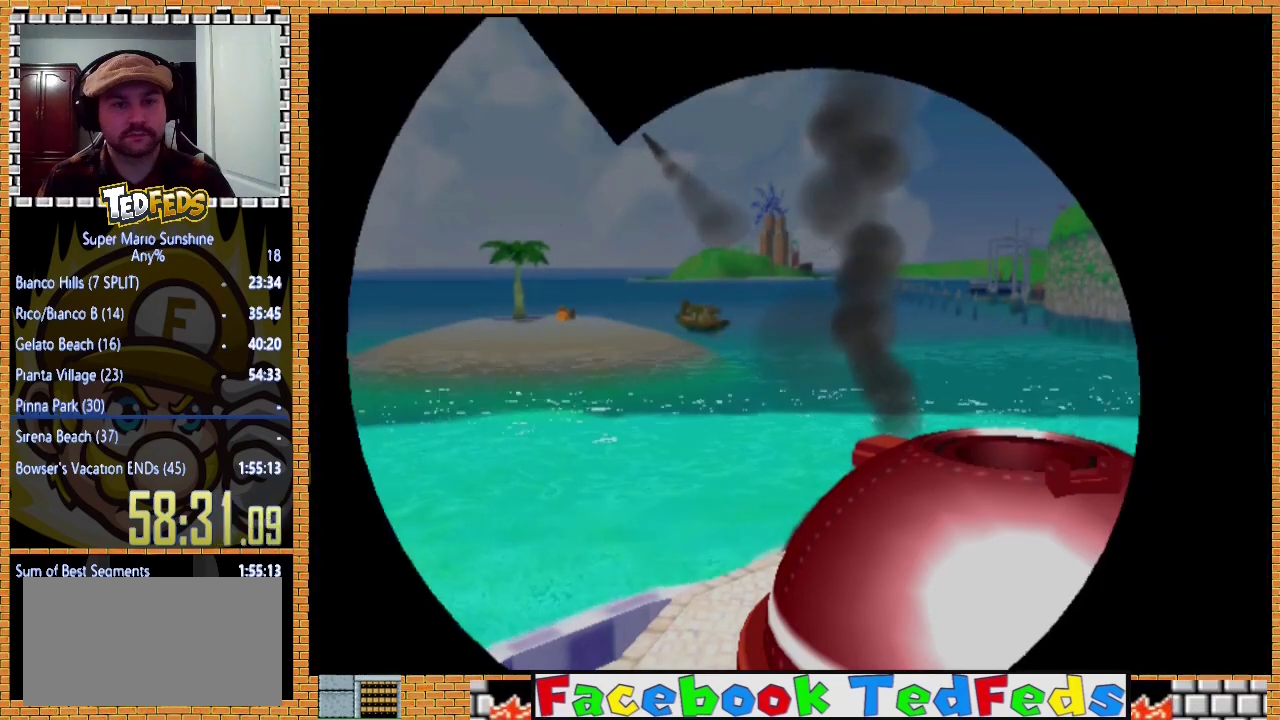
{"buttons": [], "left_stick": "center", "events": [[400, "A", "down"], [467, "A", "up"]]}
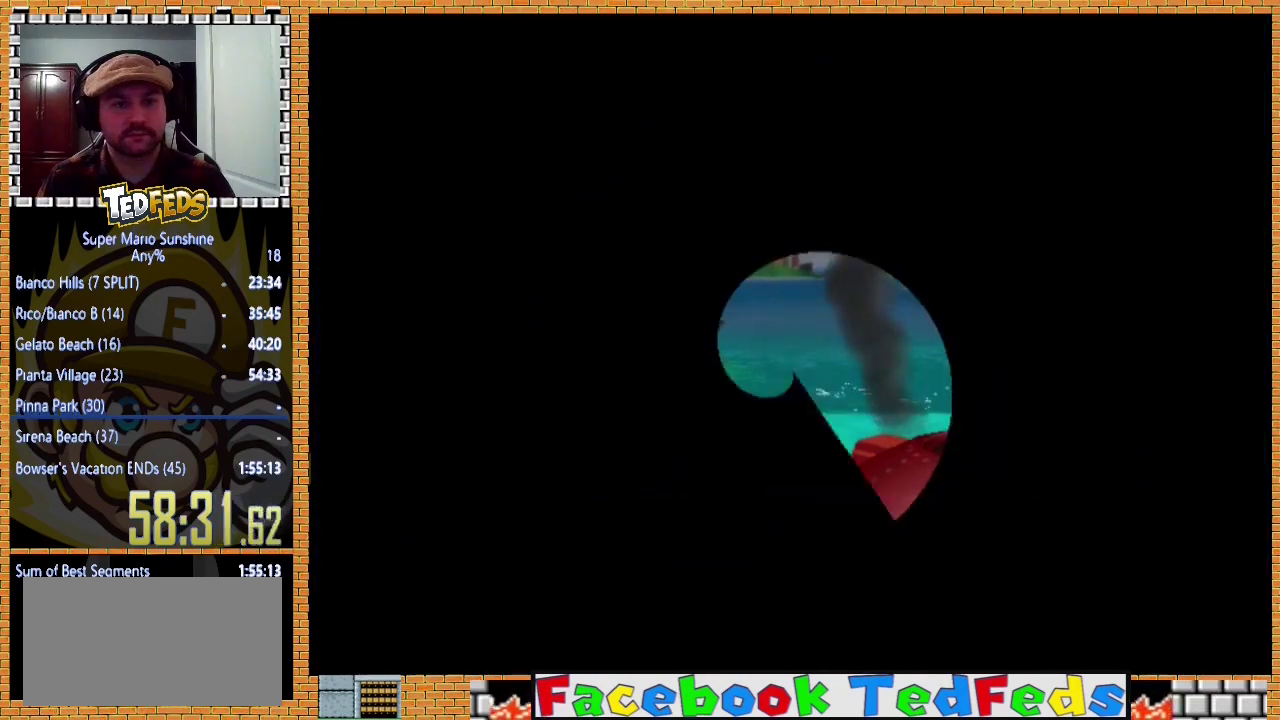
{"buttons": [], "left_stick": "center", "events": [[67, "A", "down"], [300, "A", "up"], [367, "A", "down"], [433, "A", "up"]]}
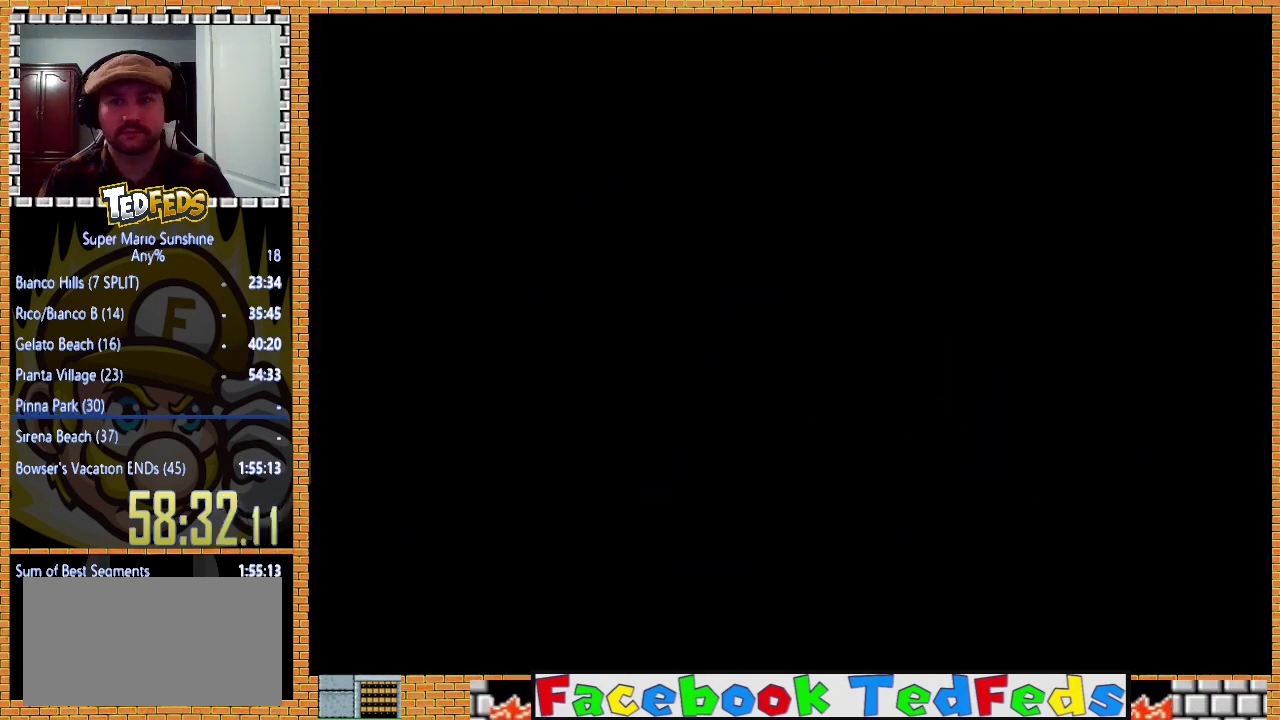
{"buttons": ["A"], "left_stick": "center", "events": [[33, "A", "down"], [233, "A", "up"], [333, "A", "down"], [400, "A", "up"], [467, "A", "down"]]}
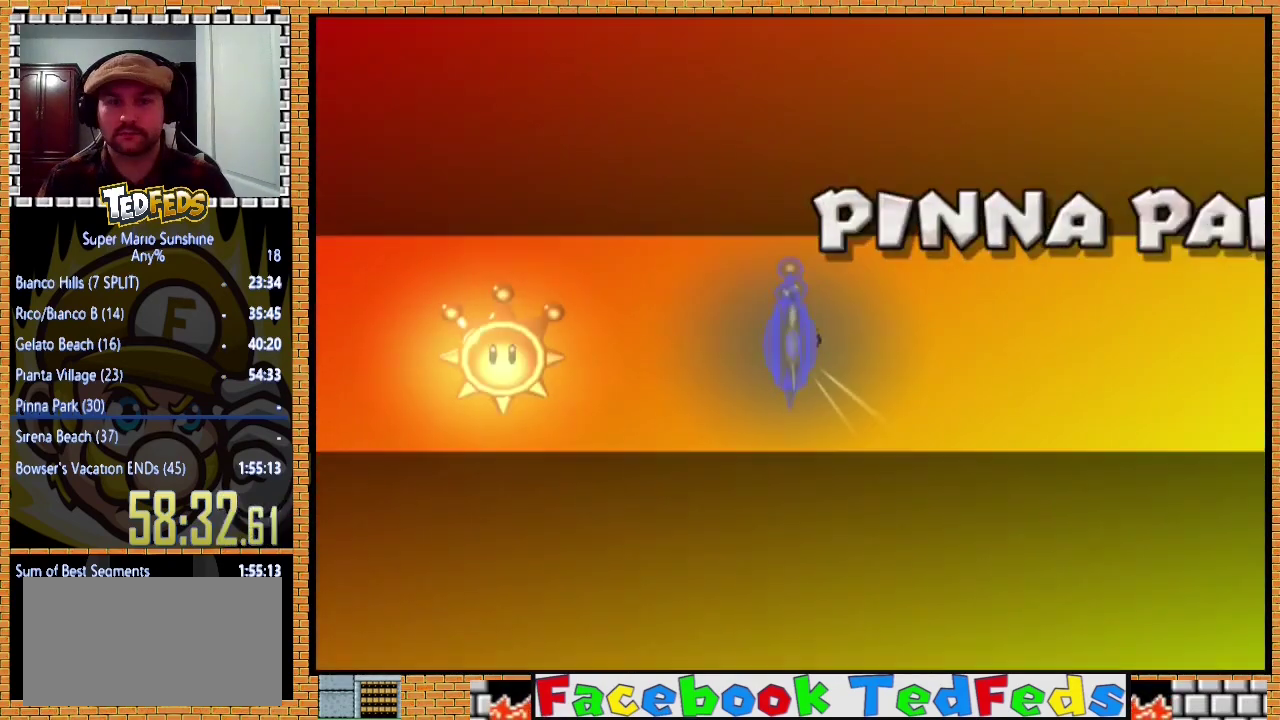
{"buttons": [], "left_stick": "center", "events": [[67, "A", "up"], [133, "A", "down"], [200, "A", "up"], [300, "A", "down"], [367, "A", "up"], [433, "A", "down"], [500, "A", "up"]]}